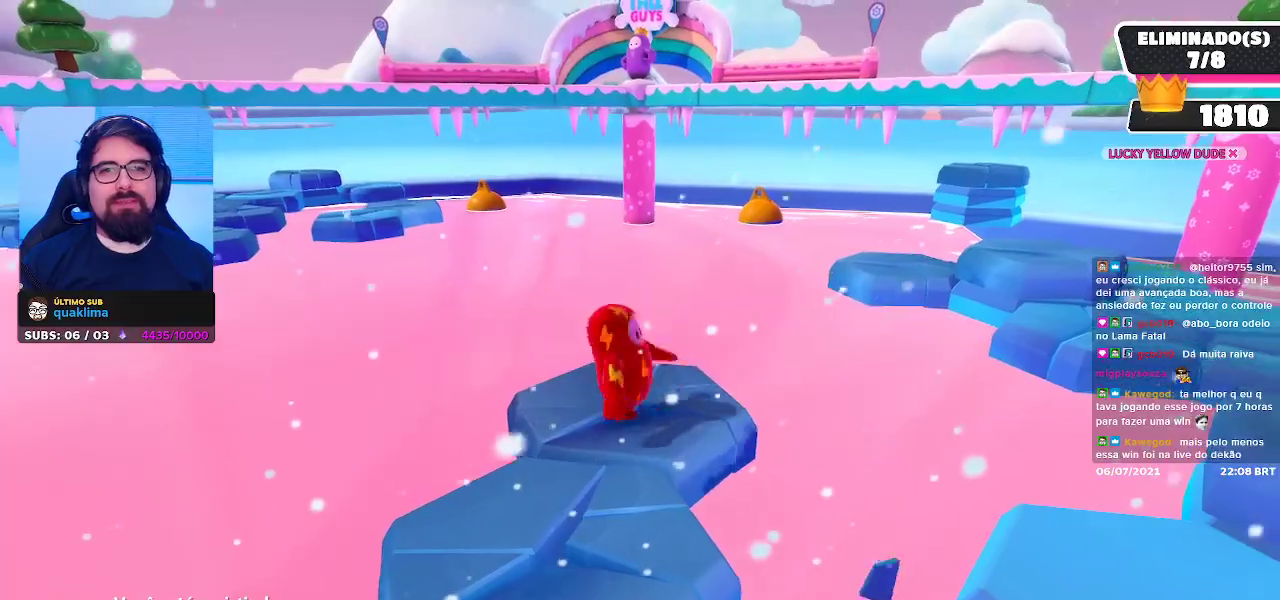
Gameplay with a controller (Xbox layout); each line is a JSON object with the inputs held at the frame after it. "events" lists button and stick changes between this image and that frame as [ms after this image, input, new state], when the widget could be followed in between. Not read: L3 R3 Z.
{"buttons": [], "left_stick": "center", "right_stick": "center", "events": [[150, "right_stick", "down-left"], [433, "right_stick", "center"]]}
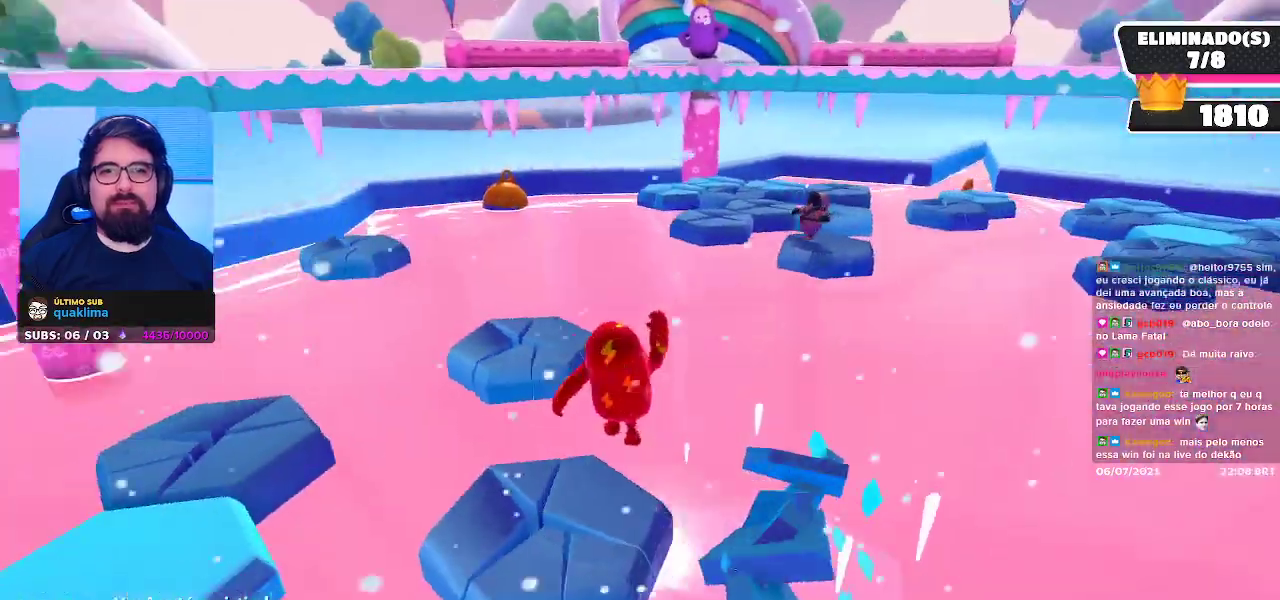
{"buttons": [], "left_stick": "center", "right_stick": "center", "events": []}
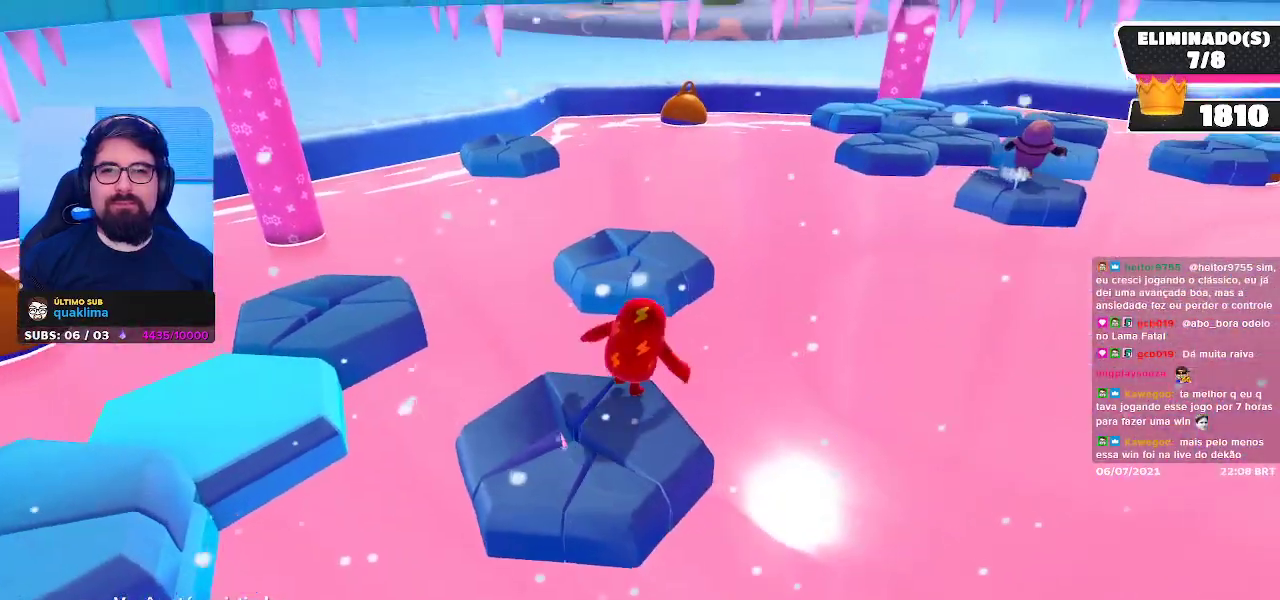
{"buttons": [], "left_stick": "center", "right_stick": "center", "events": [[250, "right_stick", "right"], [500, "right_stick", "center"]]}
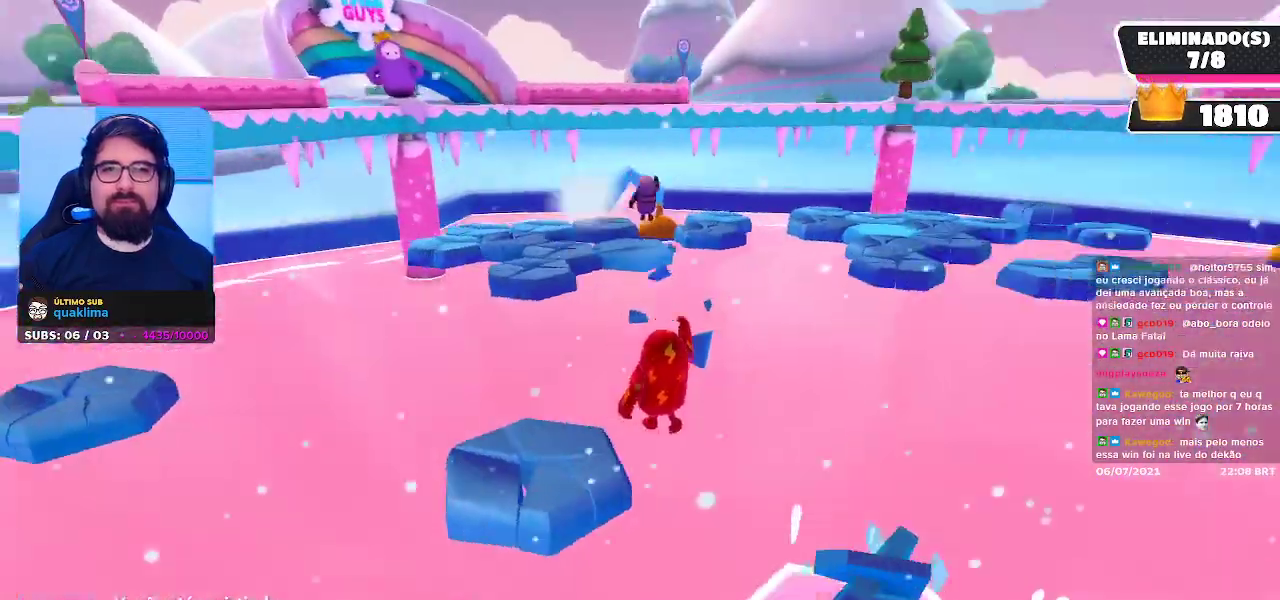
{"buttons": [], "left_stick": "center", "right_stick": "center", "events": [[100, "right_stick", "up-right"], [400, "right_stick", "center"]]}
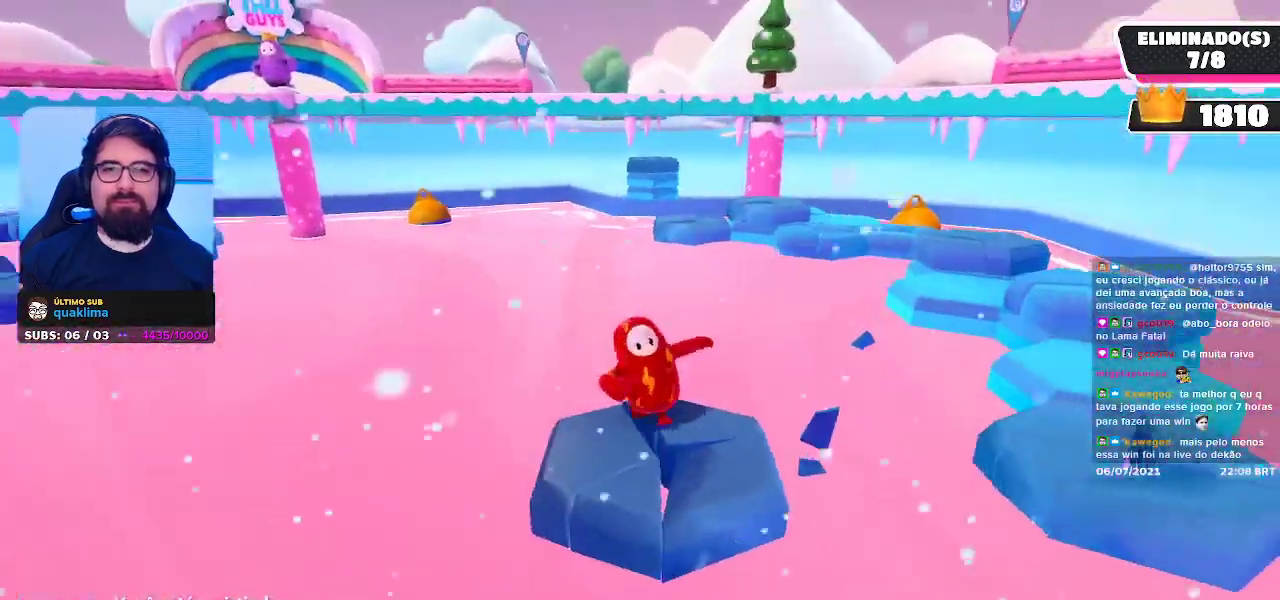
{"buttons": [], "left_stick": "center", "right_stick": "center", "events": []}
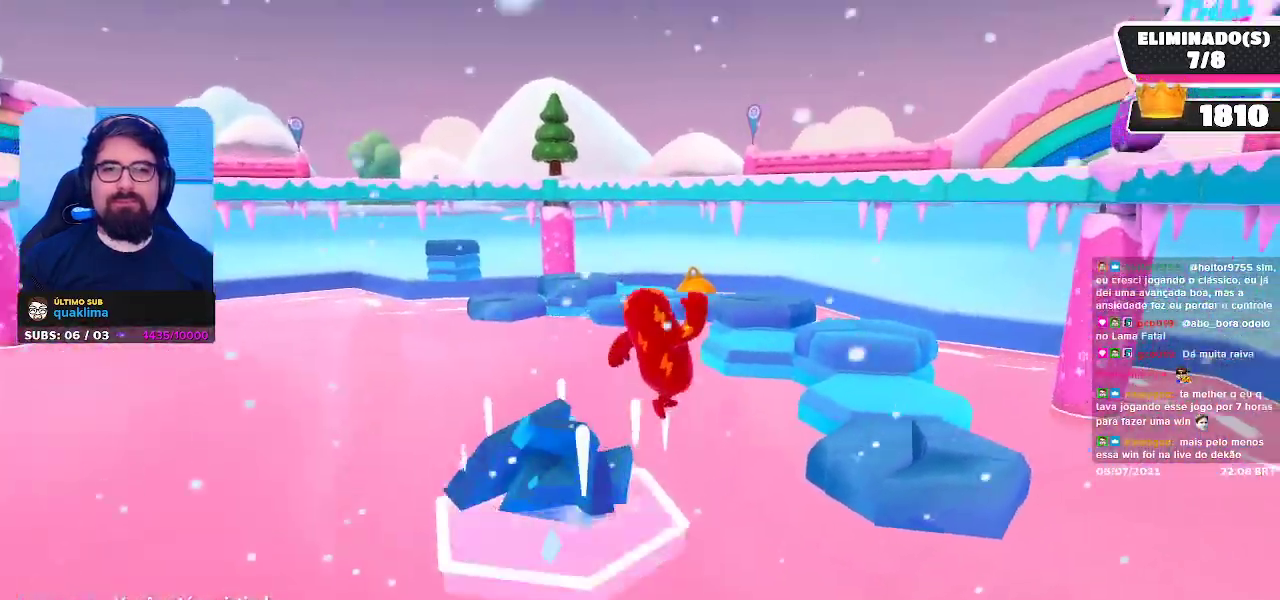
{"buttons": [], "left_stick": "center", "right_stick": "left", "events": [[233, "right_stick", "left"]]}
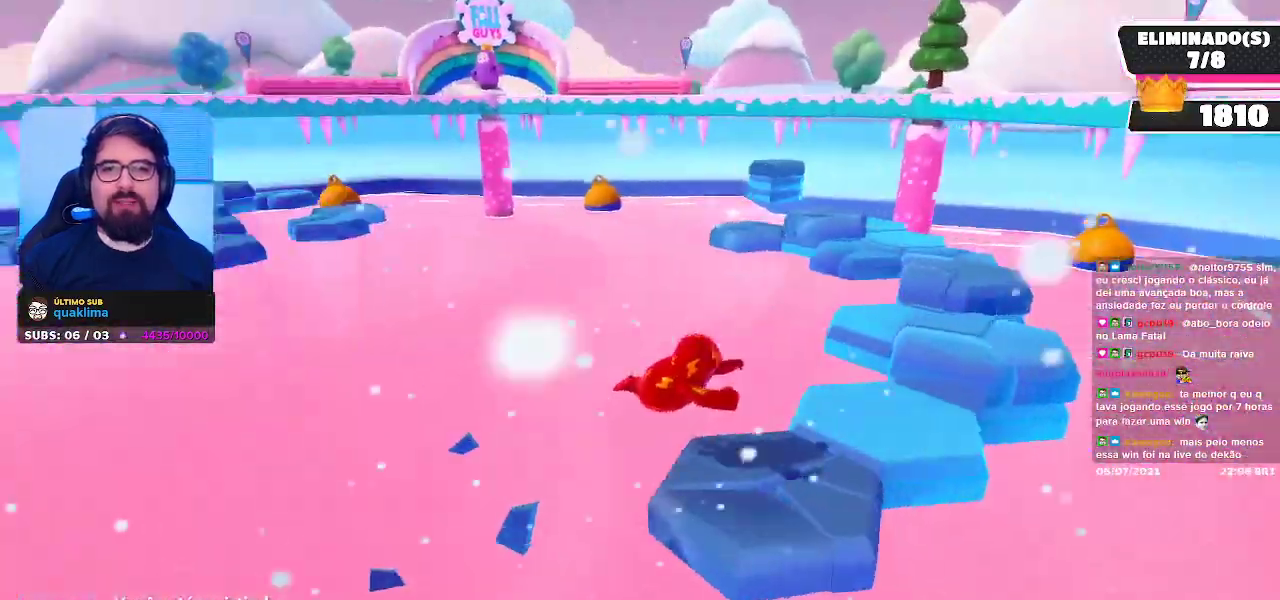
{"buttons": [], "left_stick": "center", "right_stick": "center", "events": [[117, "right_stick", "center"]]}
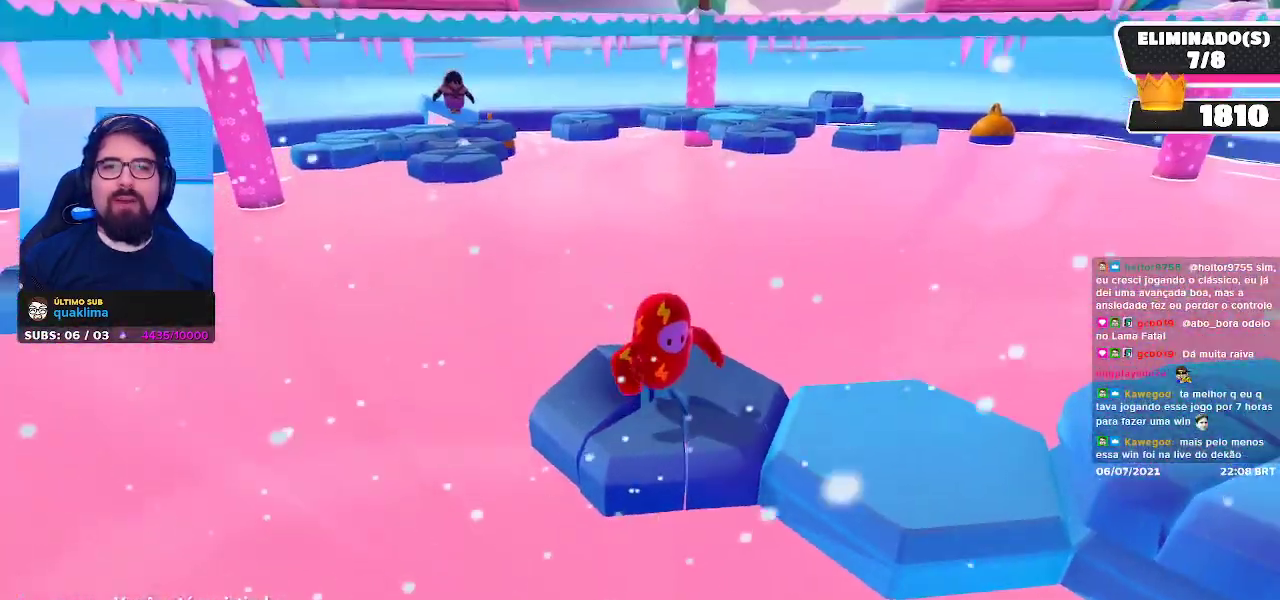
{"buttons": [], "left_stick": "center", "right_stick": "center", "events": []}
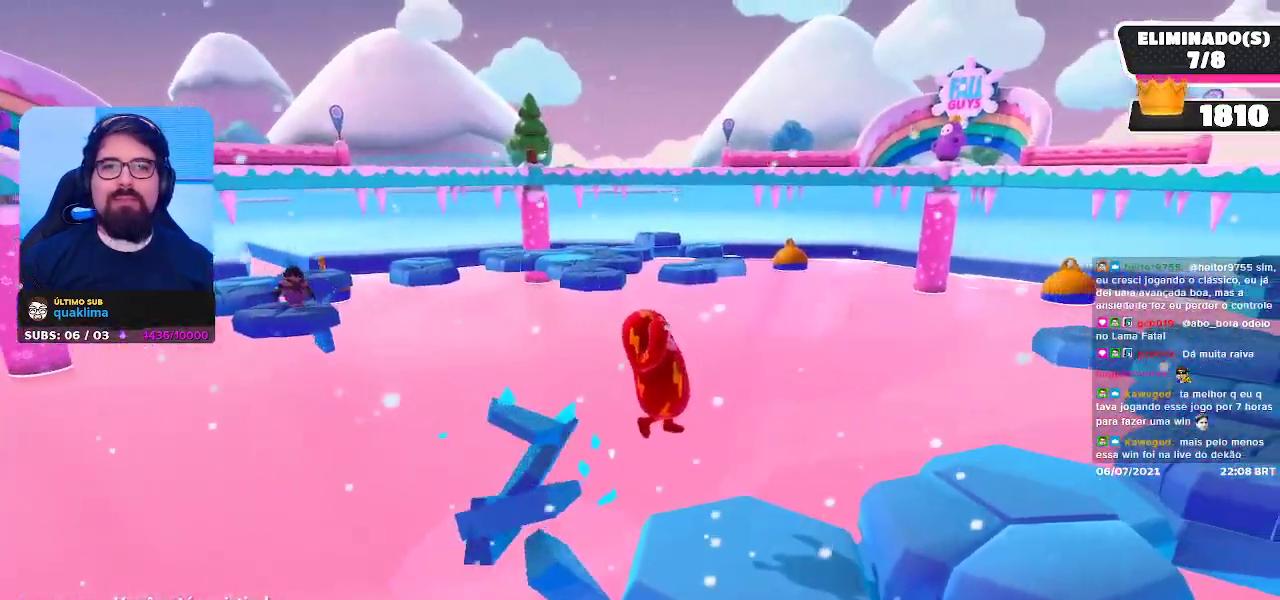
{"buttons": [], "left_stick": "center", "right_stick": "center", "events": [[33, "right_stick", "left"], [200, "right_stick", "center"]]}
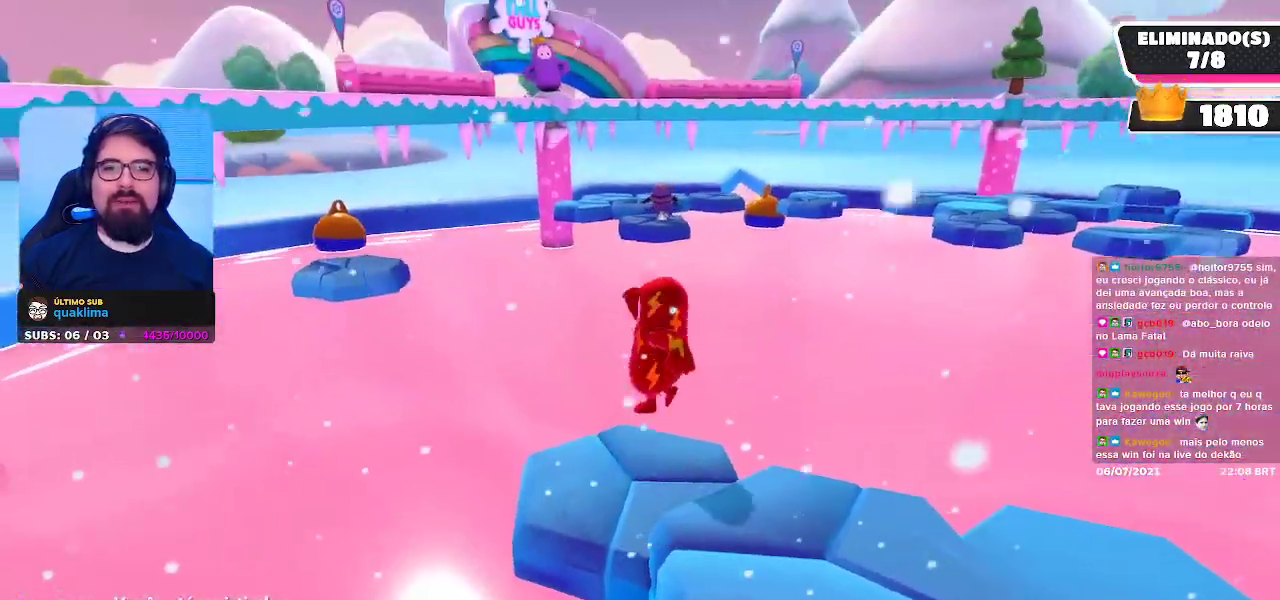
{"buttons": [], "left_stick": "center", "right_stick": "right", "events": [[500, "right_stick", "right"]]}
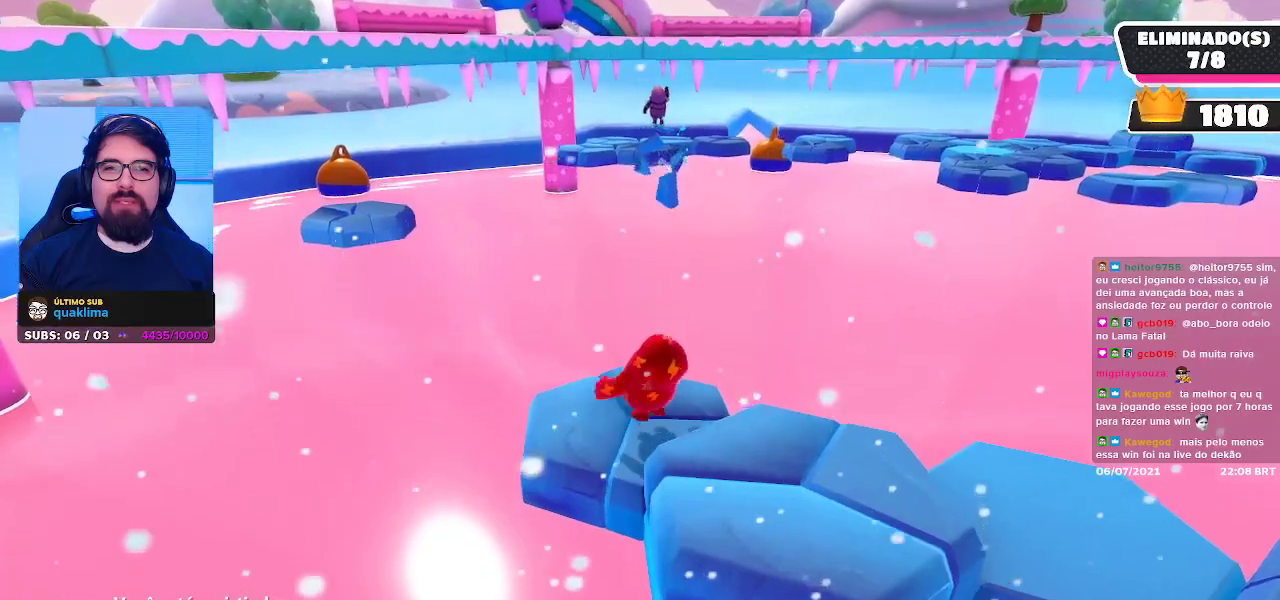
{"buttons": [], "left_stick": "center", "right_stick": "center", "events": [[217, "right_stick", "center"]]}
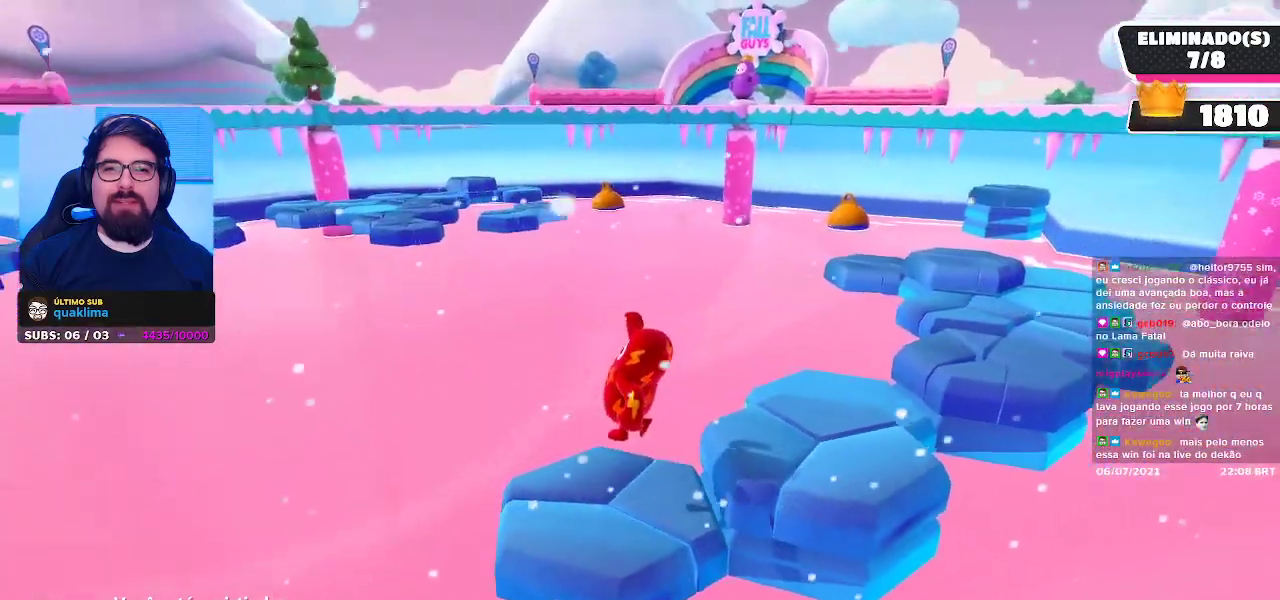
{"buttons": [], "left_stick": "center", "right_stick": "center", "events": [[200, "right_stick", "right"], [300, "right_stick", "center"]]}
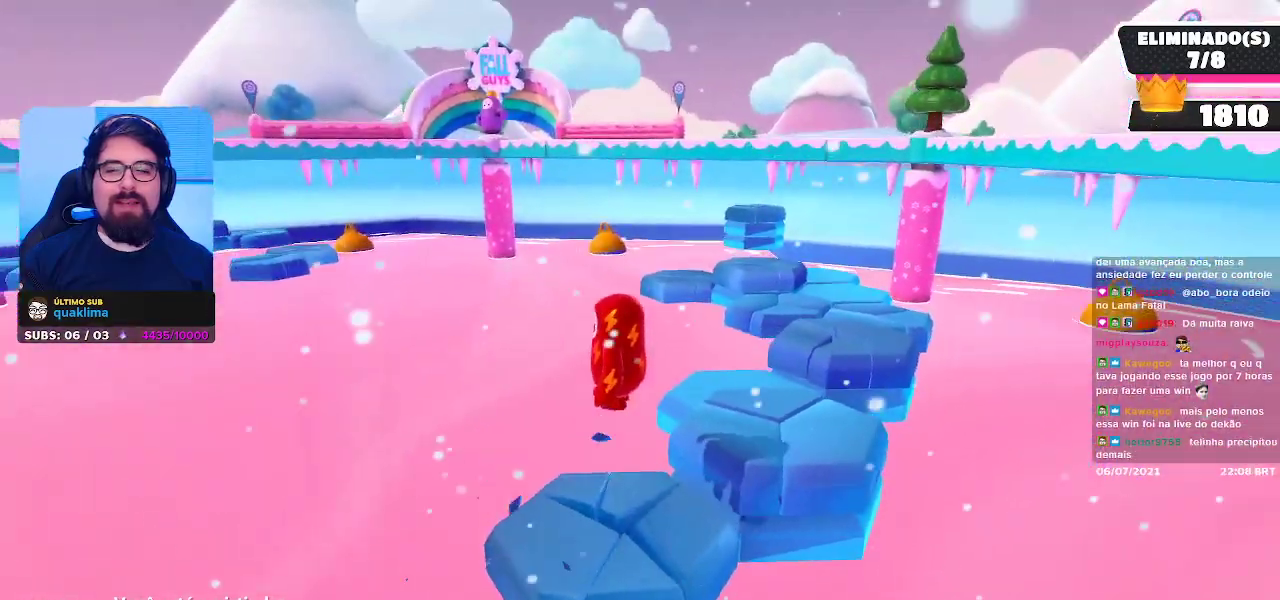
{"buttons": [], "left_stick": "center", "right_stick": "left", "events": [[367, "right_stick", "left"]]}
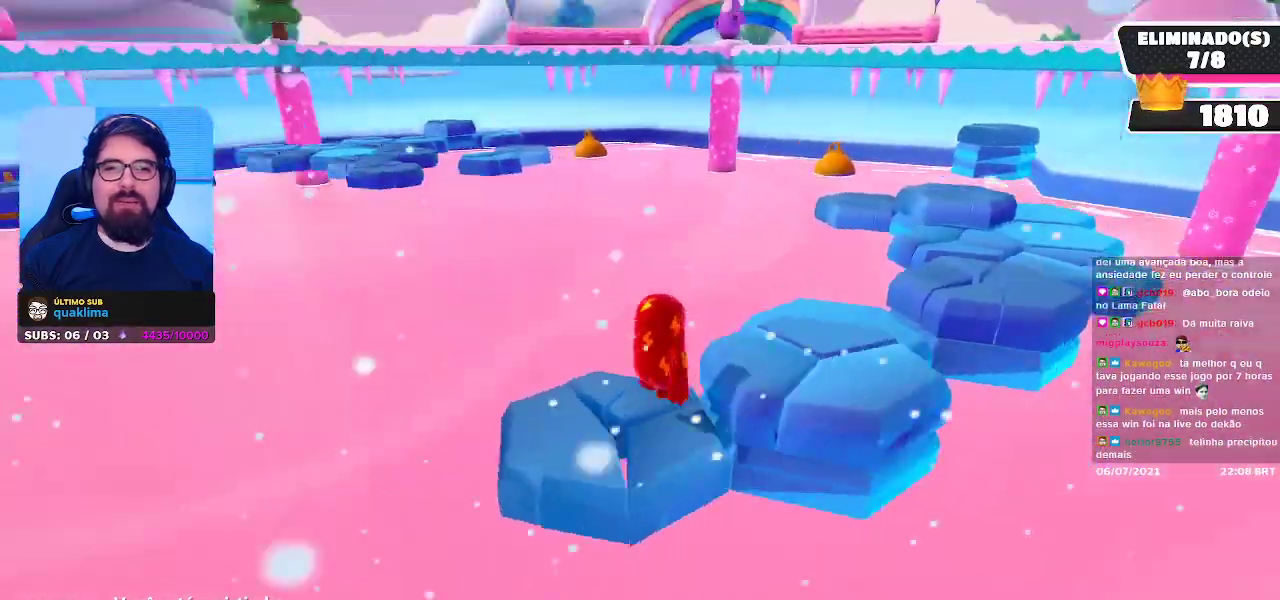
{"buttons": [], "left_stick": "center", "right_stick": "center", "events": [[50, "right_stick", "center"]]}
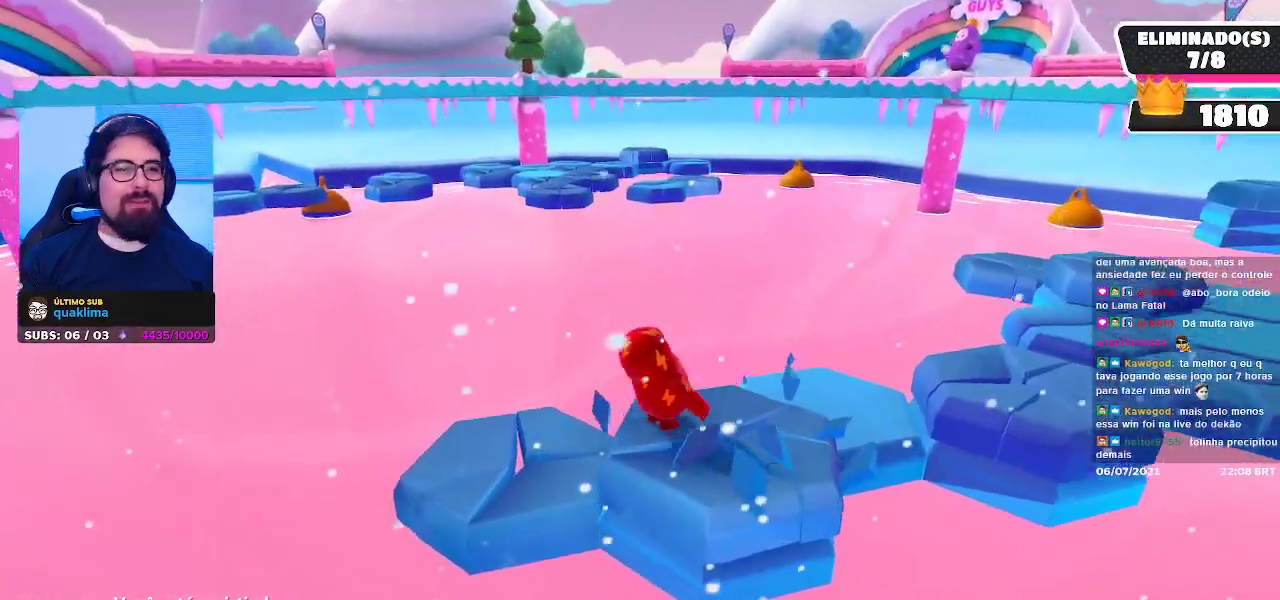
{"buttons": [], "left_stick": "center", "right_stick": "left", "events": [[333, "right_stick", "left"]]}
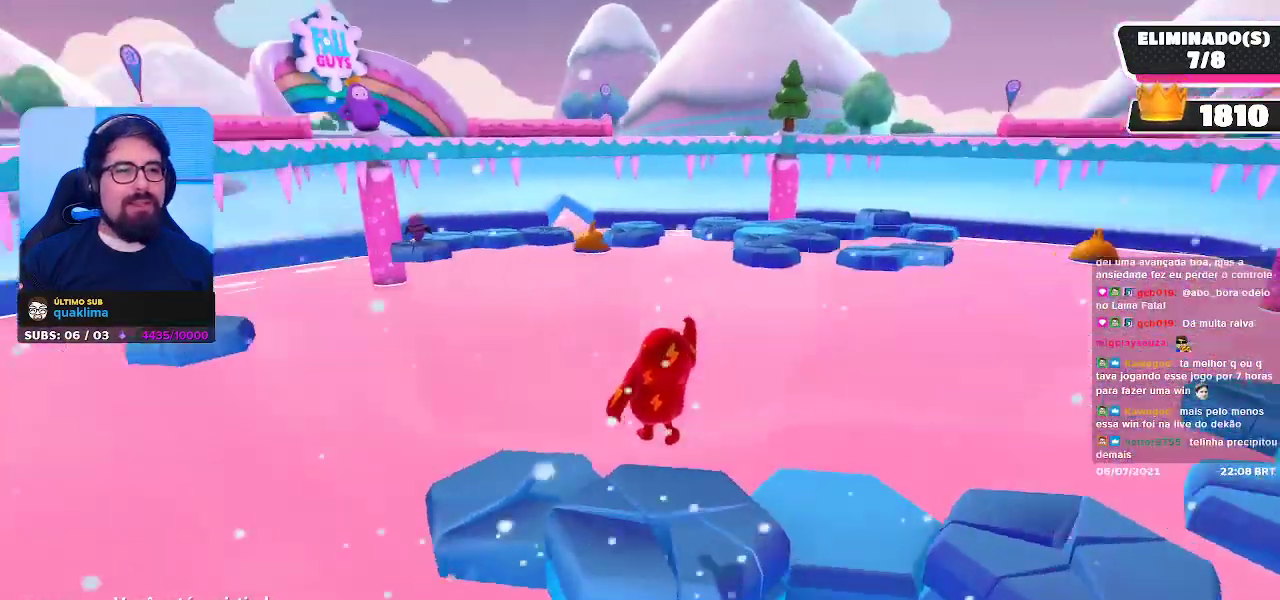
{"buttons": [], "left_stick": "center", "right_stick": "center", "events": [[17, "right_stick", "center"]]}
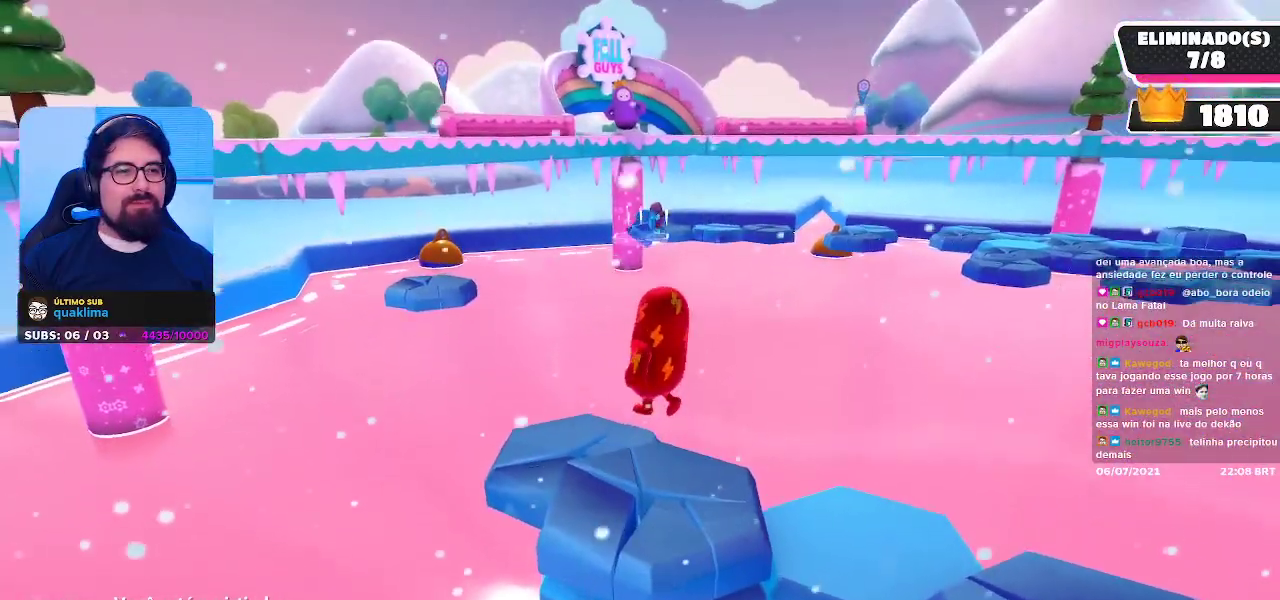
{"buttons": [], "left_stick": "center", "right_stick": "center", "events": []}
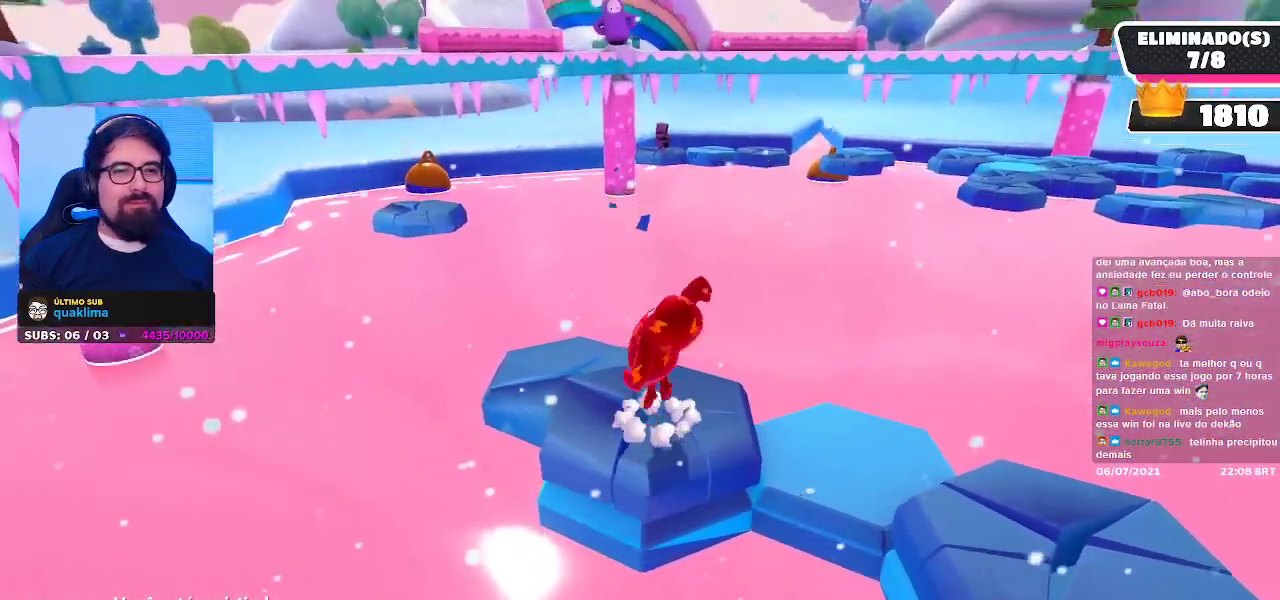
{"buttons": [], "left_stick": "center", "right_stick": "center", "events": []}
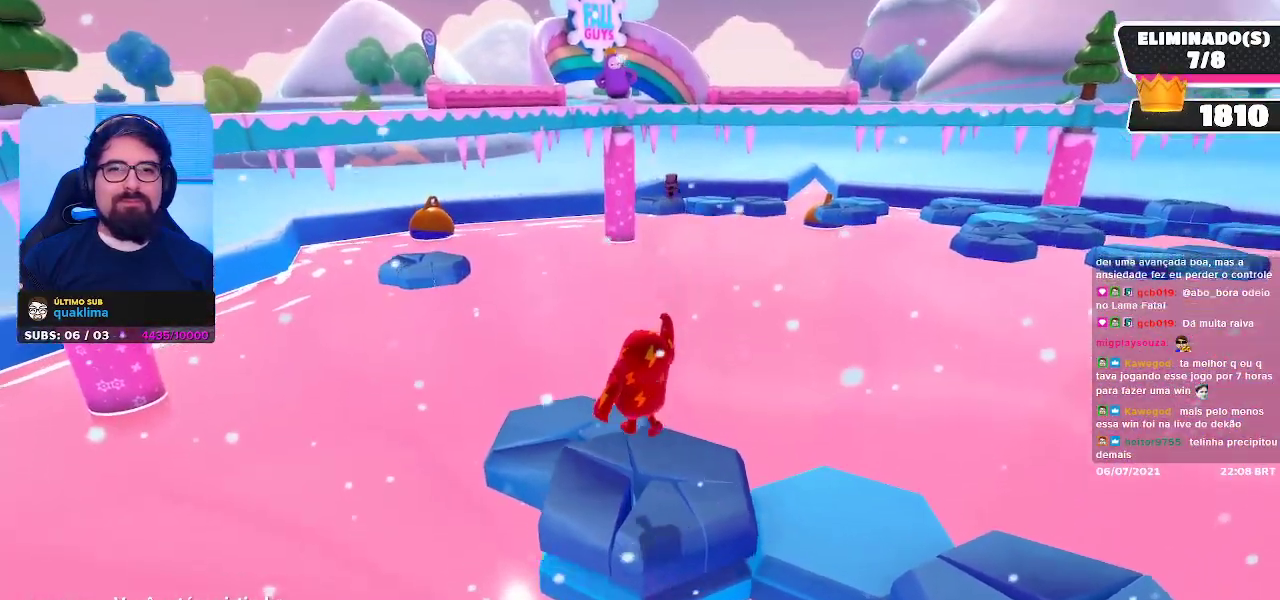
{"buttons": [], "left_stick": "center", "right_stick": "center", "events": [[167, "right_stick", "right"], [300, "right_stick", "center"]]}
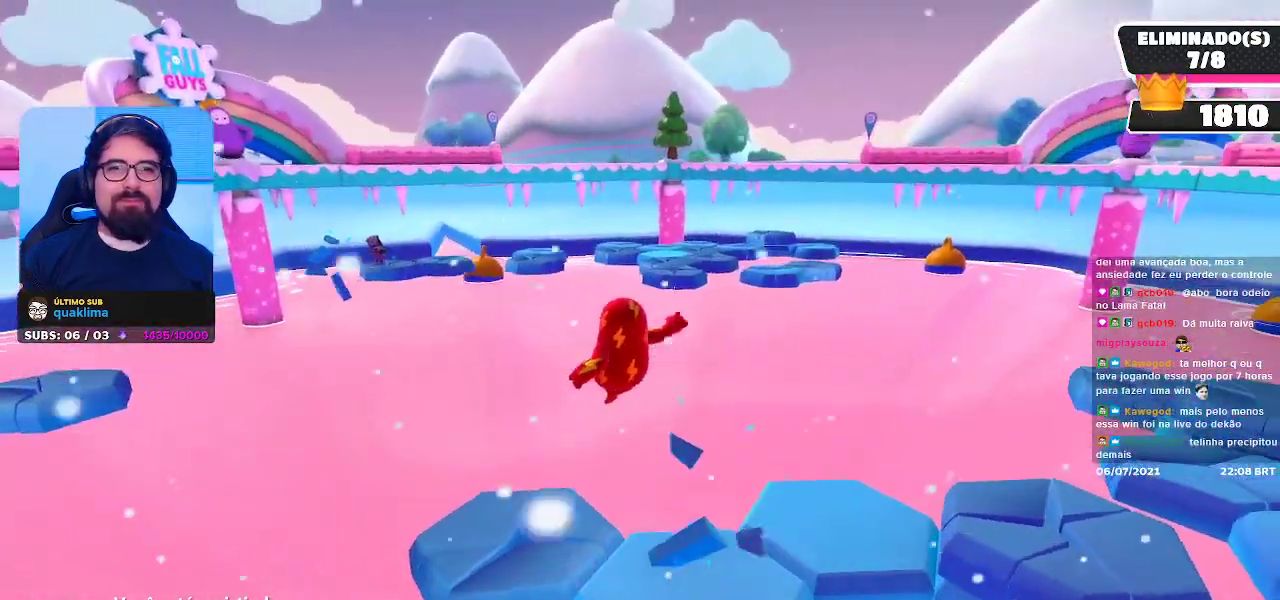
{"buttons": [], "left_stick": "center", "right_stick": "right", "events": [[333, "right_stick", "right"]]}
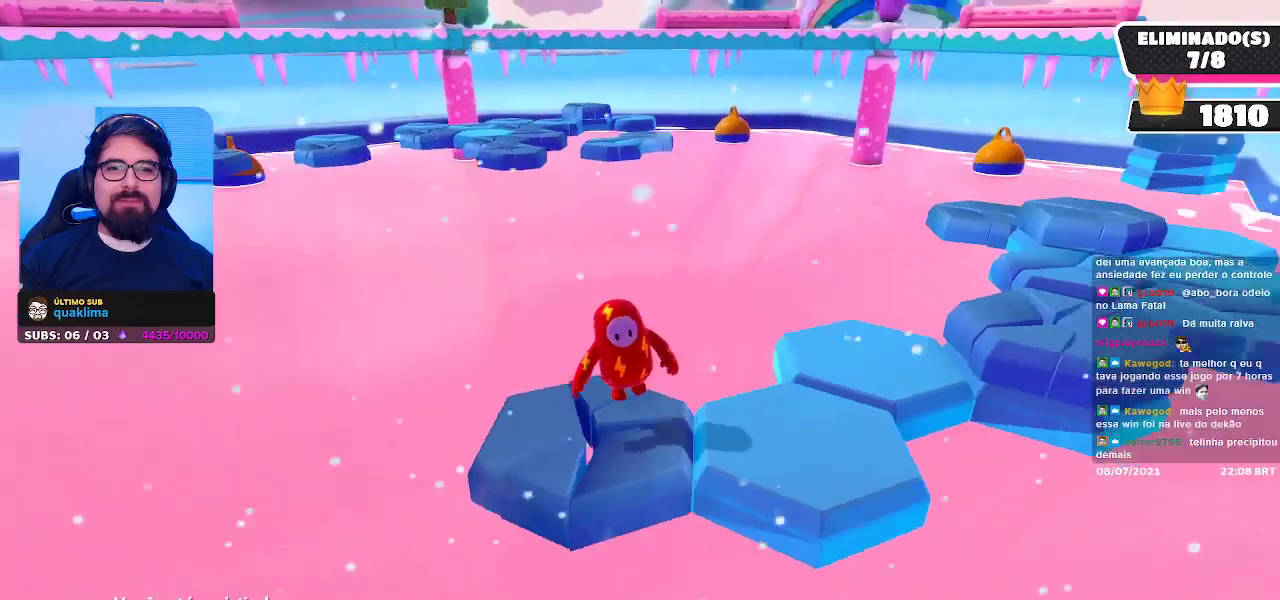
{"buttons": [], "left_stick": "center", "right_stick": "center", "events": [[33, "right_stick", "center"]]}
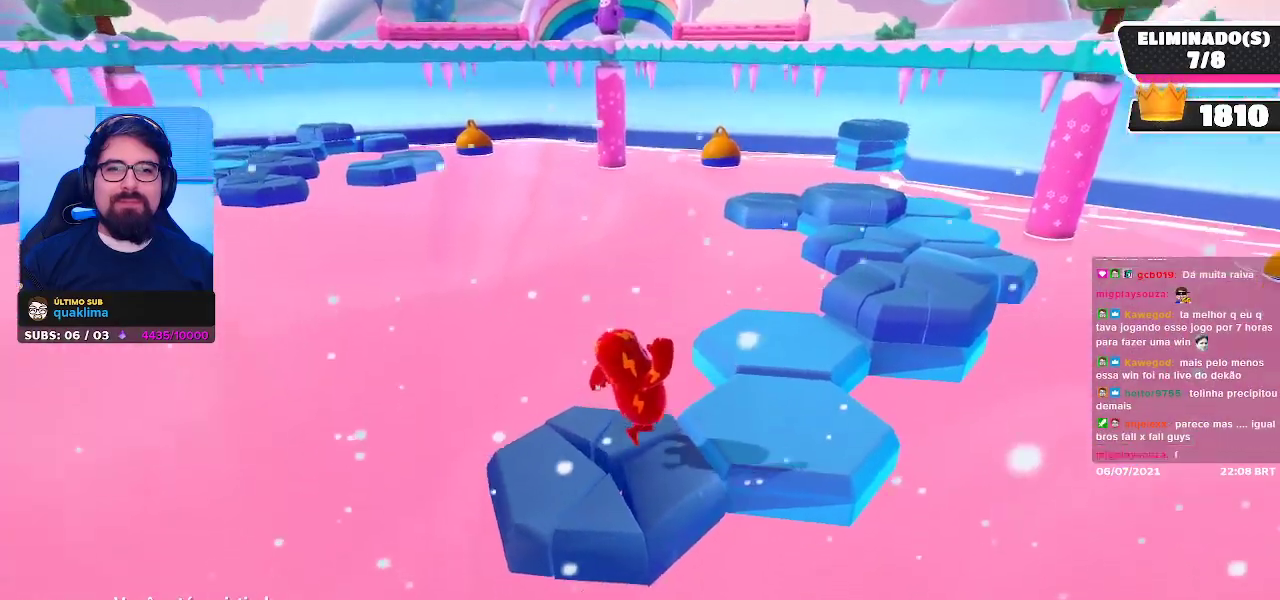
{"buttons": [], "left_stick": "center", "right_stick": "left", "events": [[383, "right_stick", "left"]]}
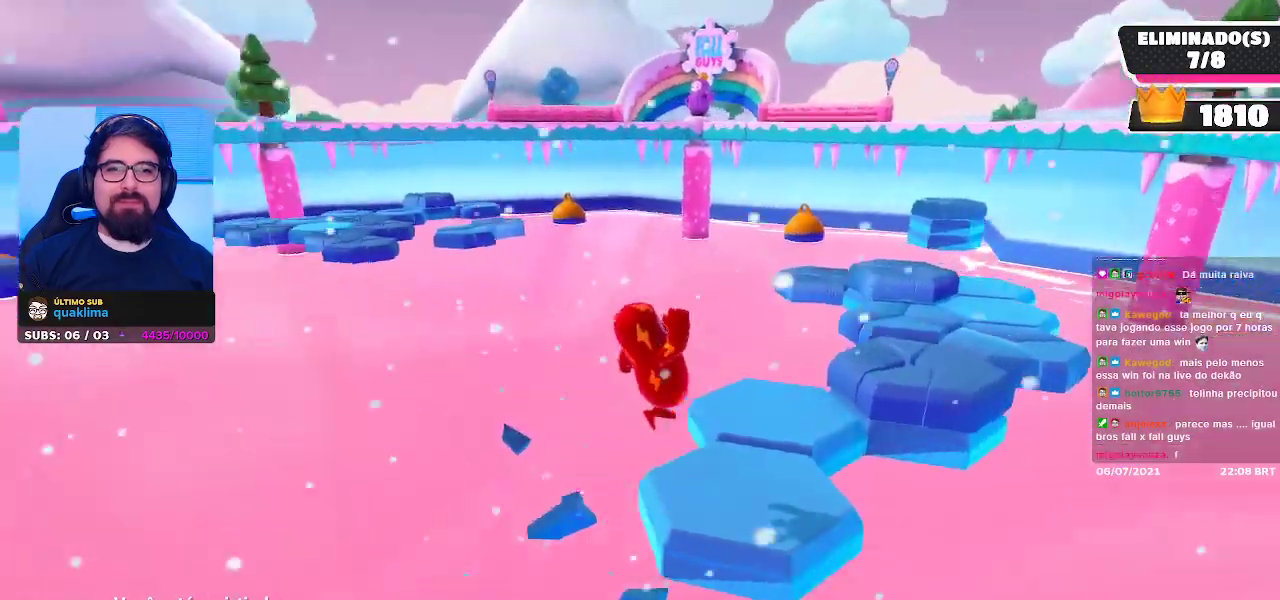
{"buttons": [], "left_stick": "center", "right_stick": "center", "events": [[50, "right_stick", "center"], [383, "right_stick", "left"], [500, "right_stick", "center"]]}
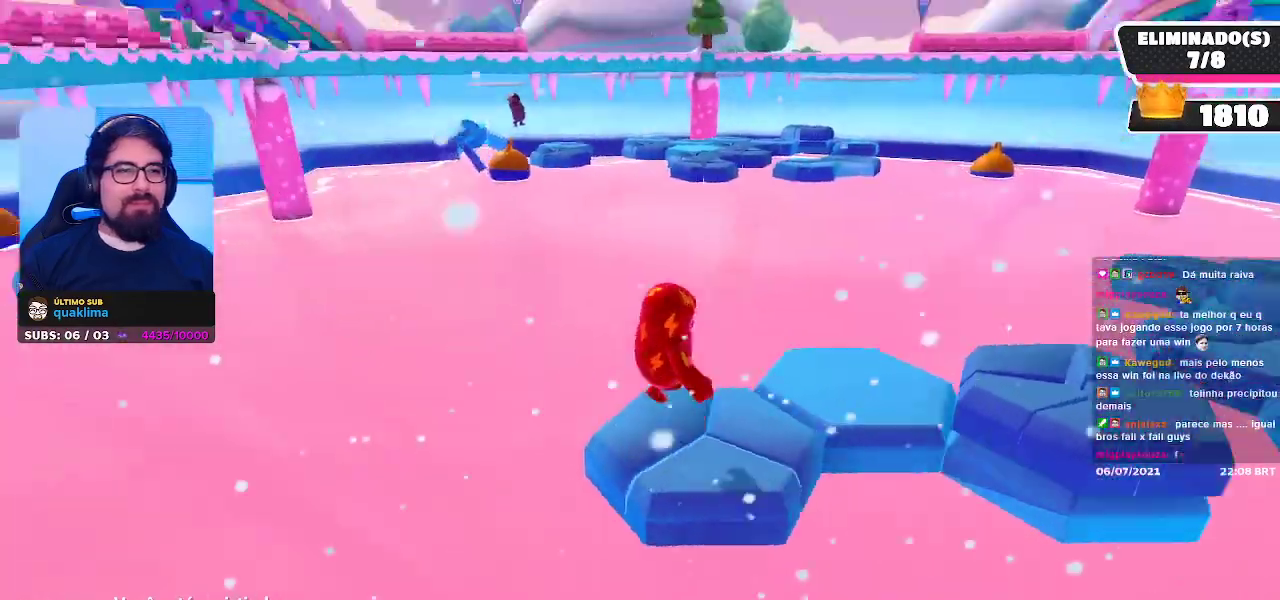
{"buttons": [], "left_stick": "center", "right_stick": "center", "events": [[350, "right_stick", "left"], [433, "right_stick", "center"]]}
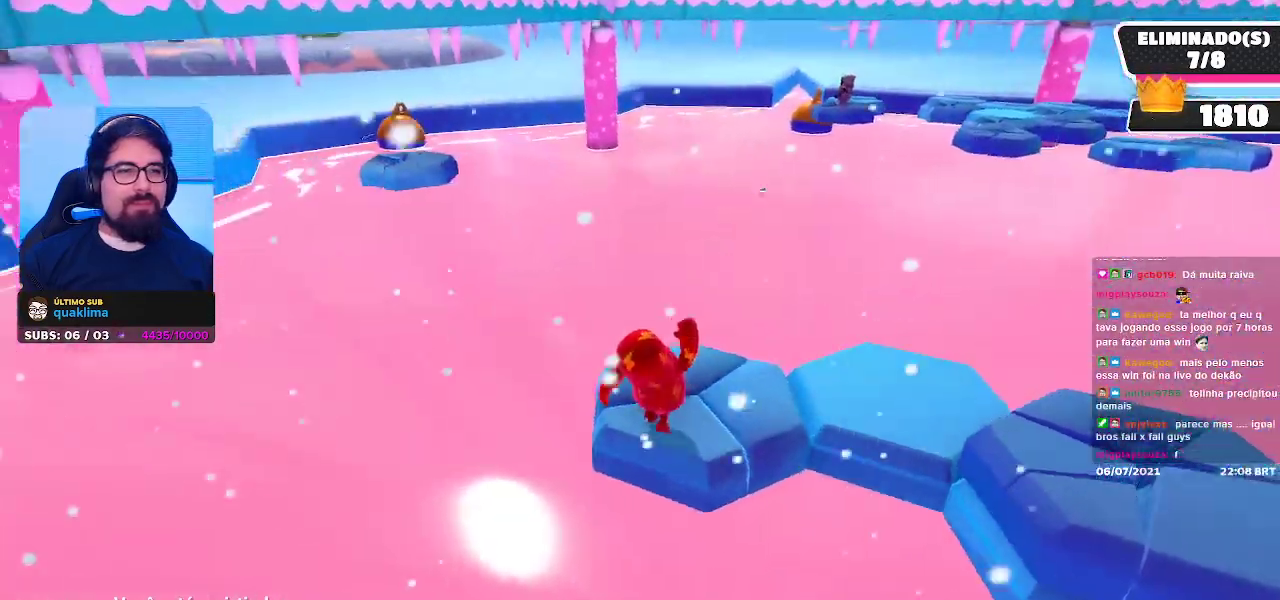
{"buttons": [], "left_stick": "center", "right_stick": "center", "events": []}
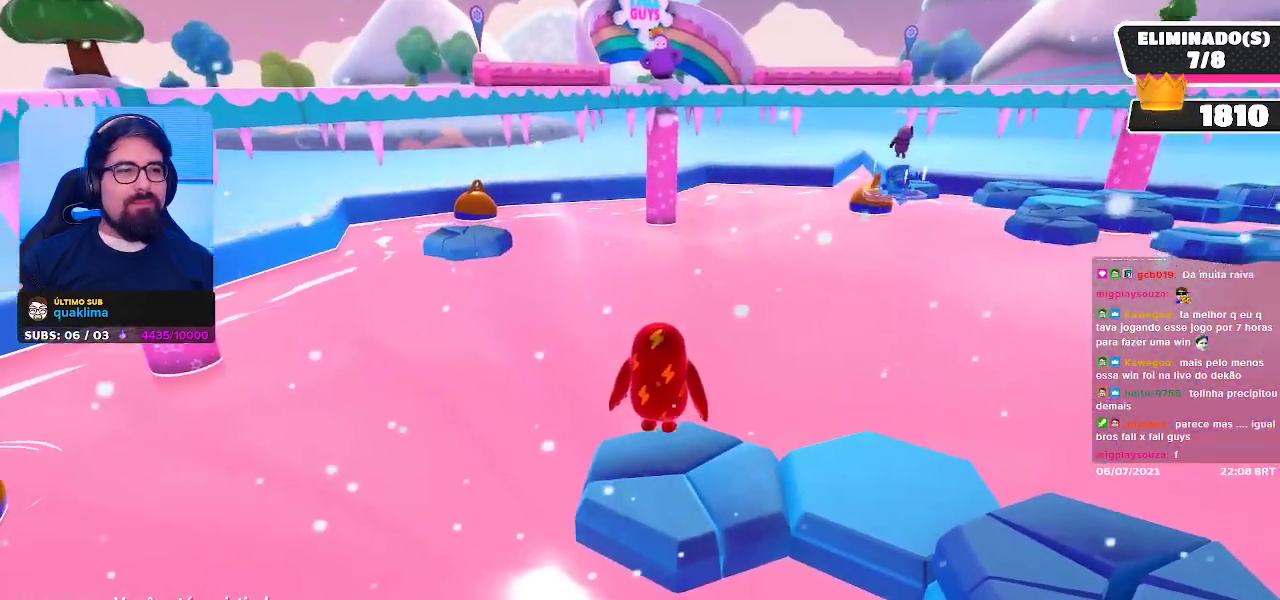
{"buttons": [], "left_stick": "center", "right_stick": "center", "events": [[250, "right_stick", "right"], [383, "right_stick", "center"]]}
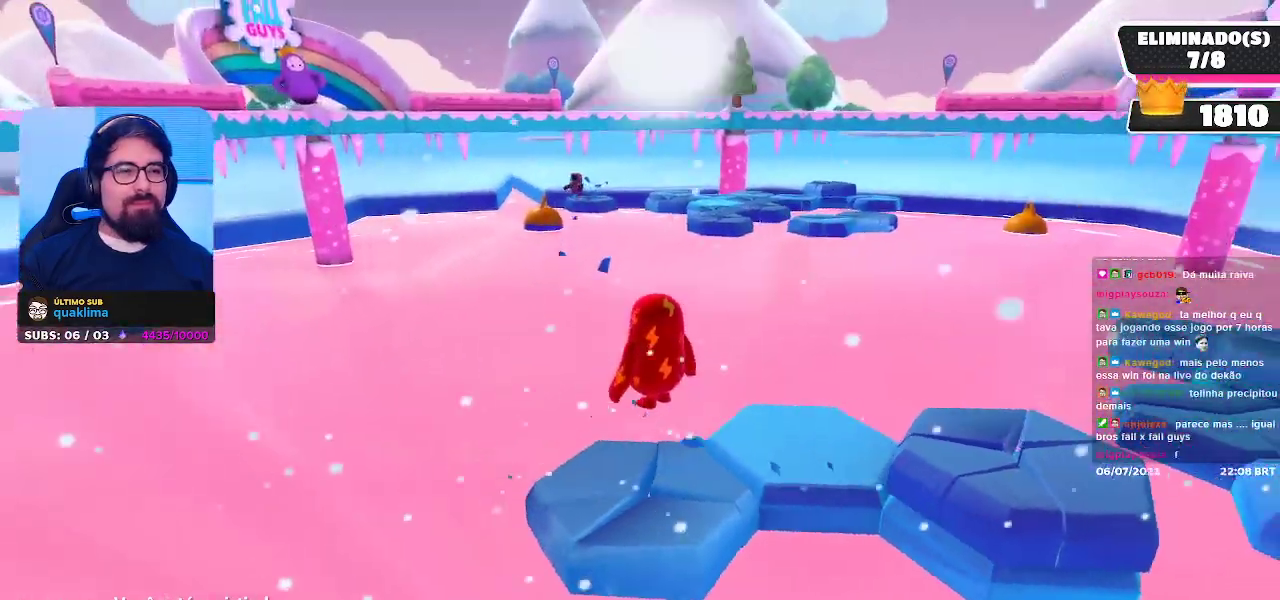
{"buttons": [], "left_stick": "center", "right_stick": "center", "events": []}
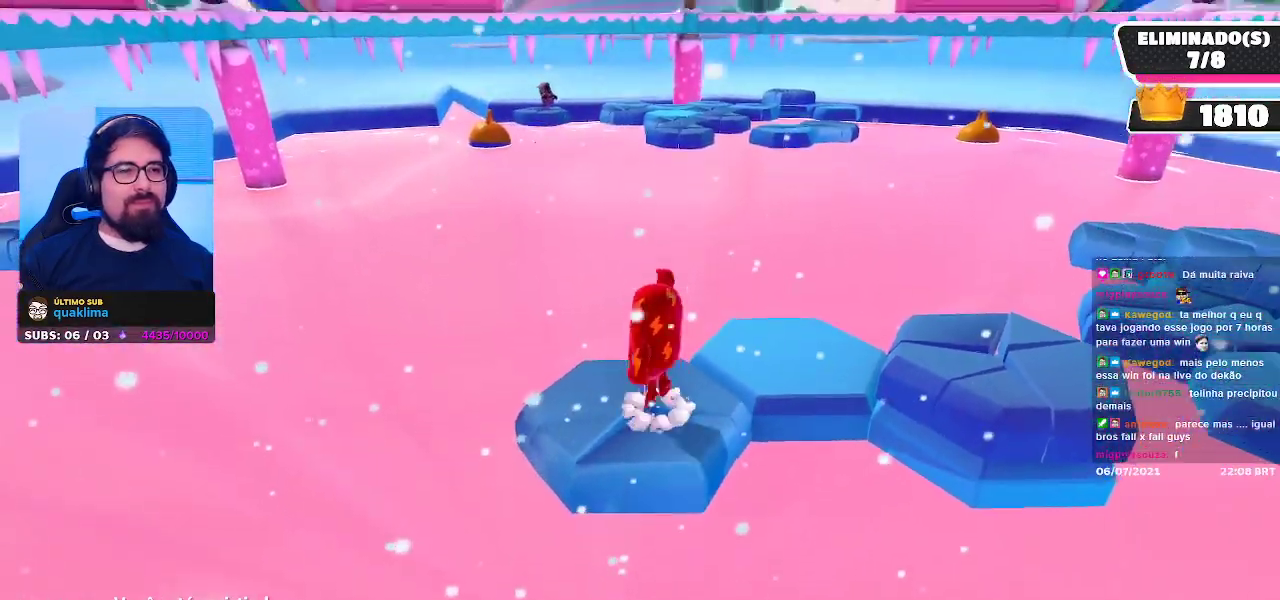
{"buttons": [], "left_stick": "center", "right_stick": "center", "events": []}
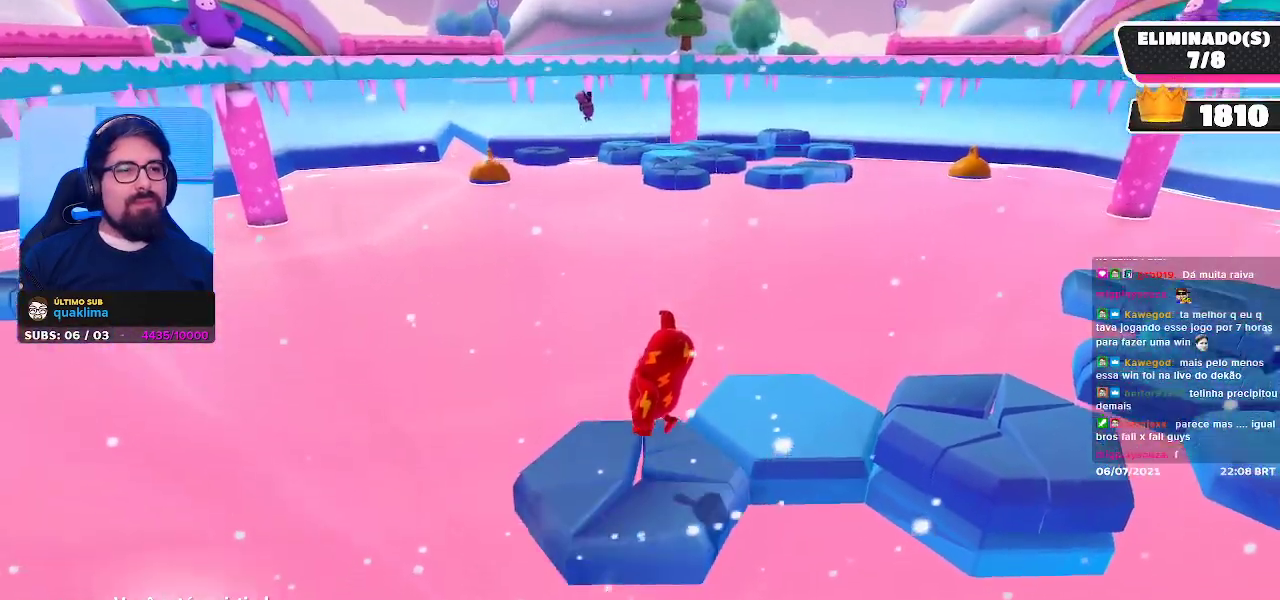
{"buttons": [], "left_stick": "center", "right_stick": "center", "events": []}